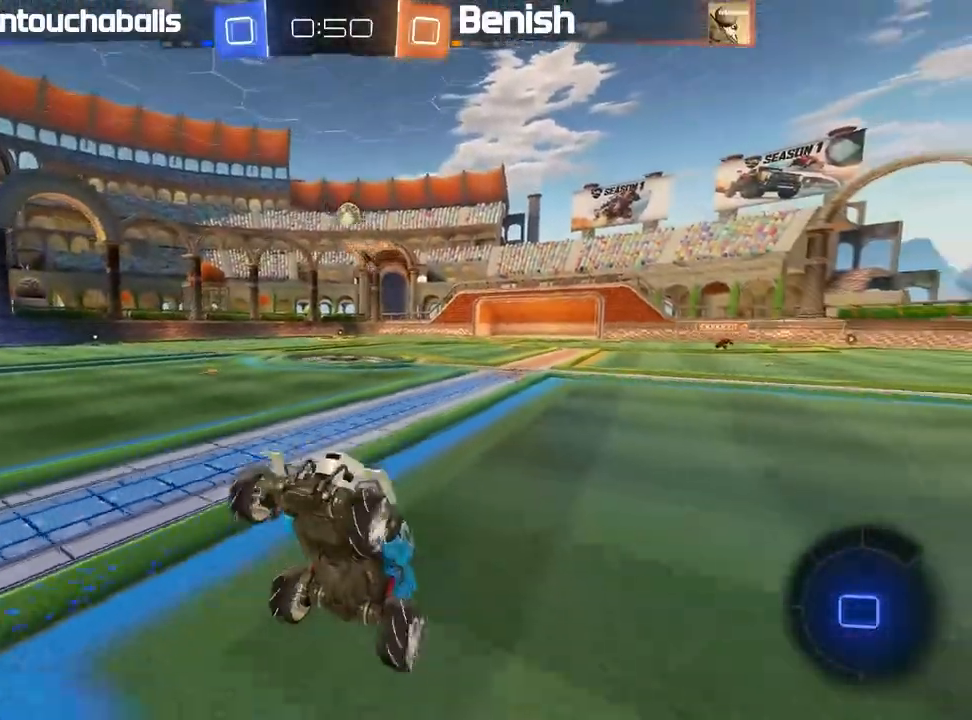
Gameplay with a controller (Xbox layout); each line is a JSON object with the inputs held at the frame after it (dt_ms = milliseconds from this image to that frame). "events" lists button and stick changes between this image and that frame as [ms after this image, input, new state], when the widget could be followed in between. Not read: right_stick.
{"dt_ms": 500, "buttons": ["Y", "R2"], "left_stick": "left", "events": [[17, "left_stick", "left"], [167, "left_stick", "center"], [417, "left_stick", "left"], [433, "Y", "down"]]}
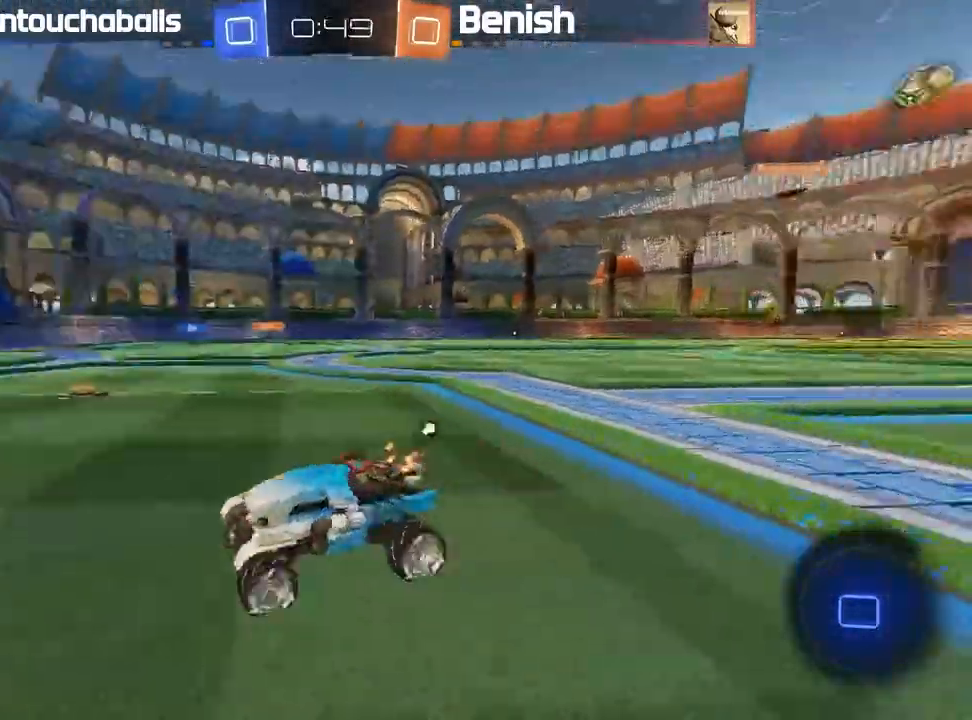
{"dt_ms": 500, "buttons": ["R2"], "left_stick": "left", "events": [[33, "Y", "up"], [100, "left_stick", "center"], [267, "left_stick", "left"]]}
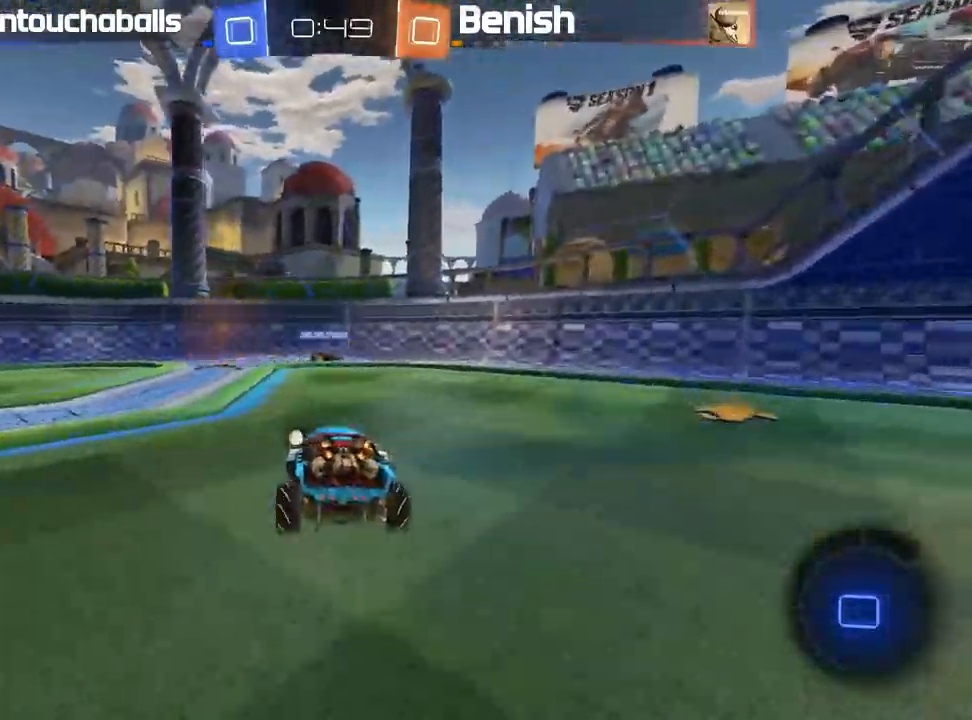
{"dt_ms": 500, "buttons": ["R2"], "left_stick": "right", "events": [[117, "left_stick", "center"], [217, "Y", "down"], [333, "Y", "up"], [450, "left_stick", "right"]]}
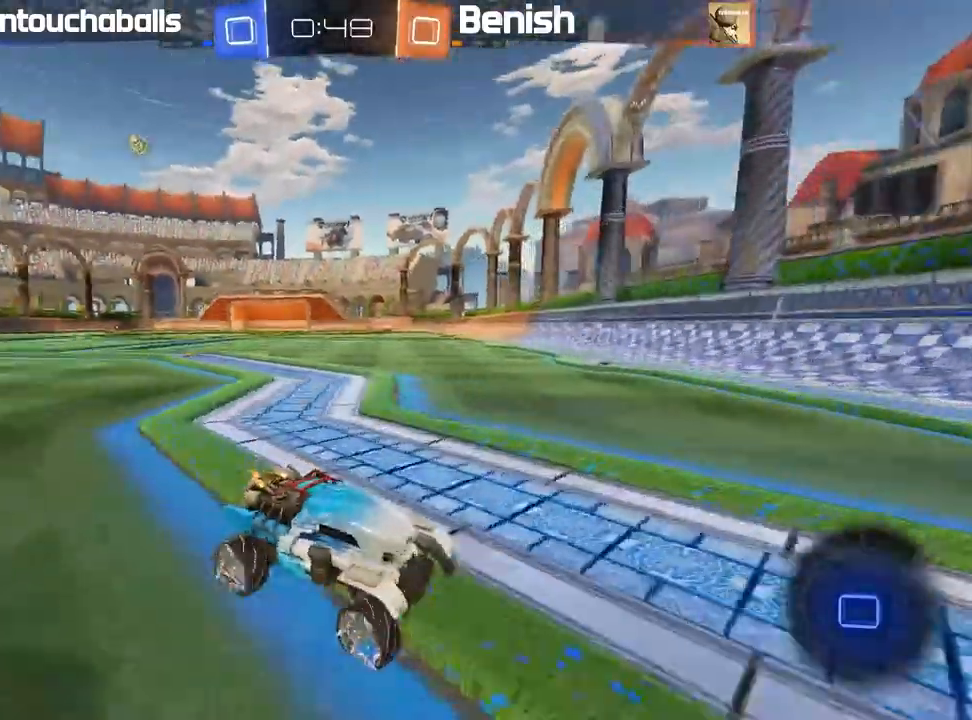
{"dt_ms": 500, "buttons": ["R2"], "left_stick": "left"}
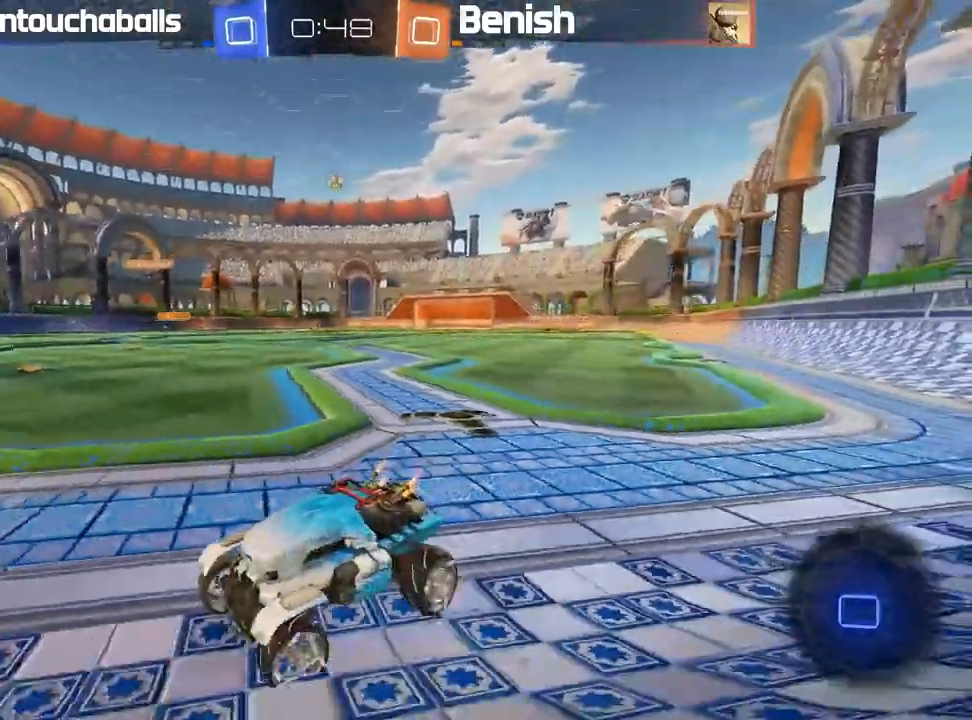
{"dt_ms": 1000, "buttons": ["R2"], "left_stick": "left"}
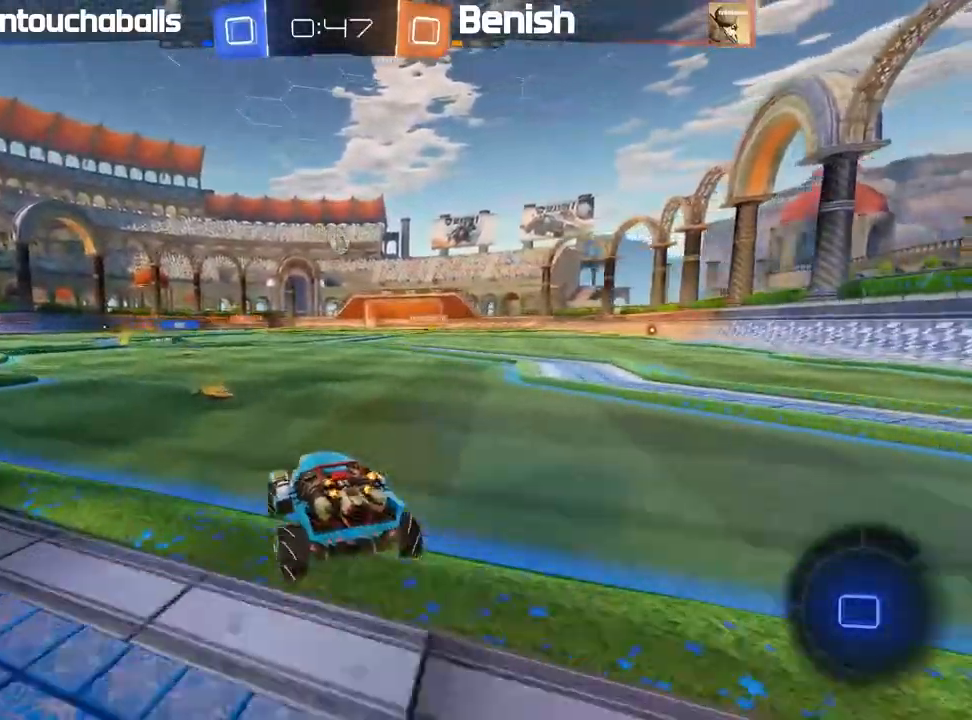
{"dt_ms": 500, "buttons": ["R2"], "left_stick": "center", "events": [[17, "left_stick", "center"], [100, "left_stick", "left"], [433, "left_stick", "center"]]}
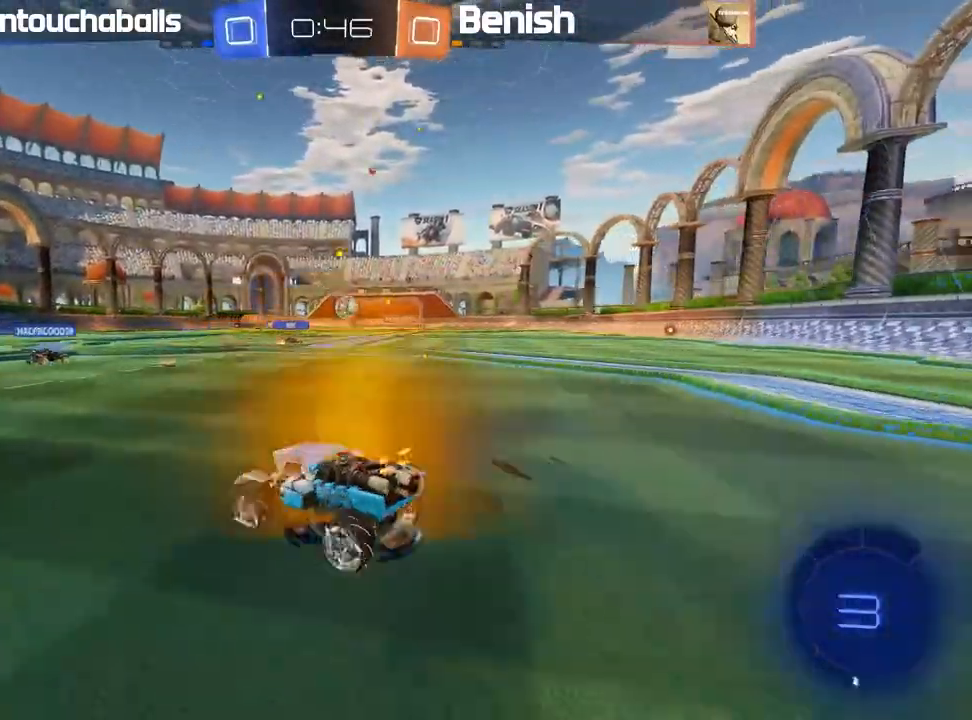
{"dt_ms": 500, "buttons": ["B", "R2"], "left_stick": "left", "events": [[300, "Y", "down"], [367, "left_stick", "left"], [400, "Y", "up"], [467, "B", "down"]]}
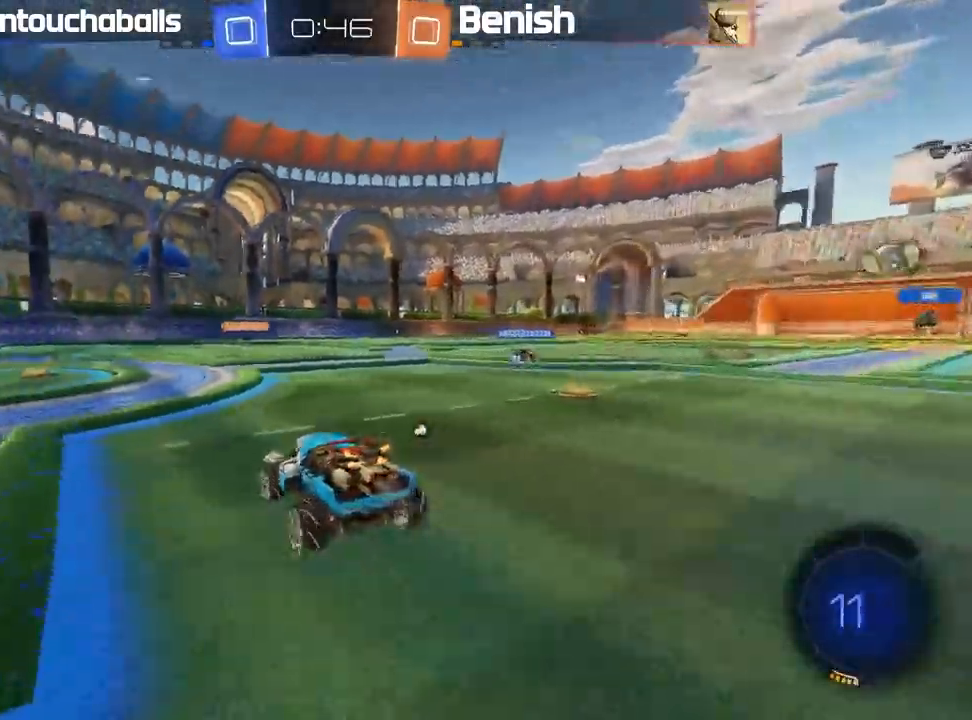
{"dt_ms": 500, "buttons": ["B", "L1", "R2"], "left_stick": "up-left", "events": [[17, "left_stick", "center"], [150, "left_stick", "right"], [233, "A", "down"], [250, "left_stick", "center"], [283, "L1", "down"], [300, "A", "up"], [317, "left_stick", "up-left"], [383, "A", "down"], [500, "A", "up"]]}
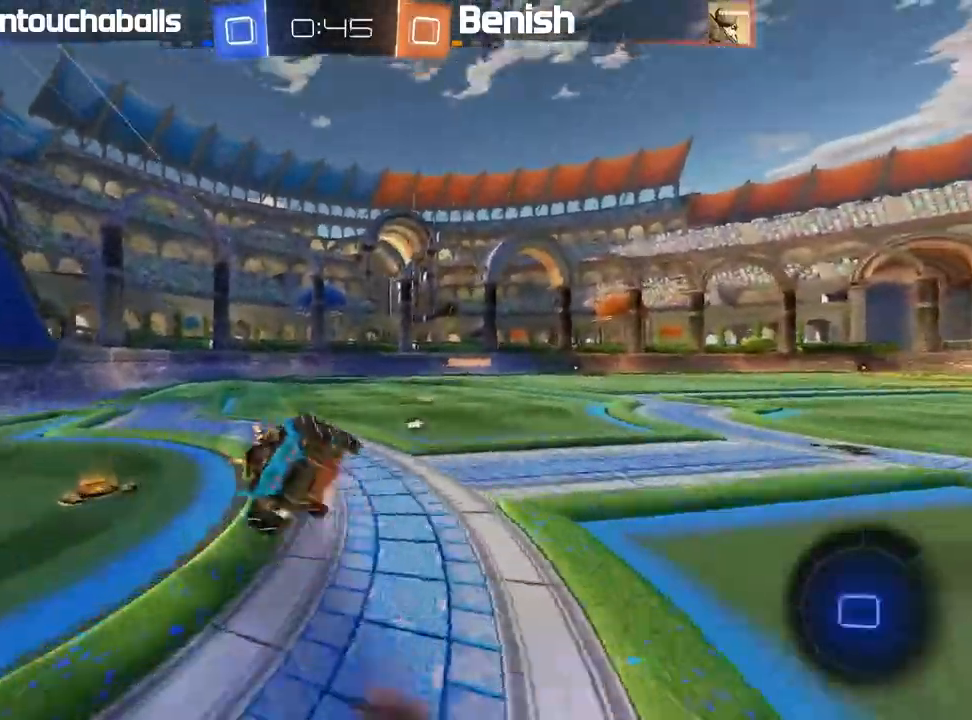
{"dt_ms": 500, "buttons": ["R2"], "left_stick": "center", "events": [[67, "B", "up"], [100, "left_stick", "center"], [117, "L1", "up"], [233, "Y", "down"], [333, "Y", "up"], [417, "R2", "up"], [467, "R2", "down"]]}
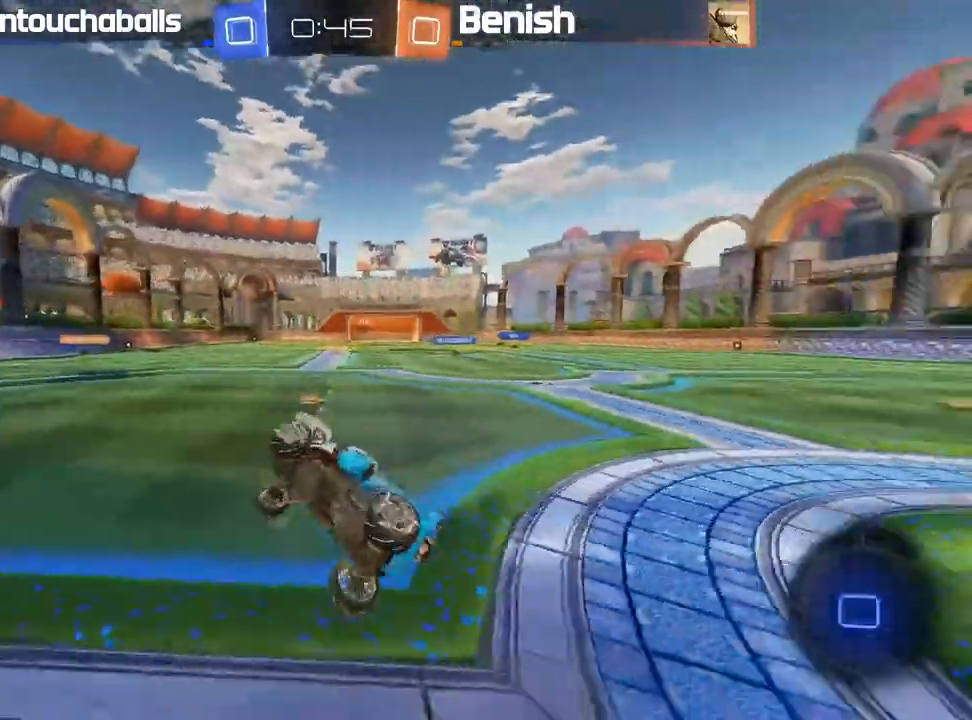
{"dt_ms": 500, "buttons": ["R2"], "left_stick": "left", "events": [[383, "left_stick", "left"]]}
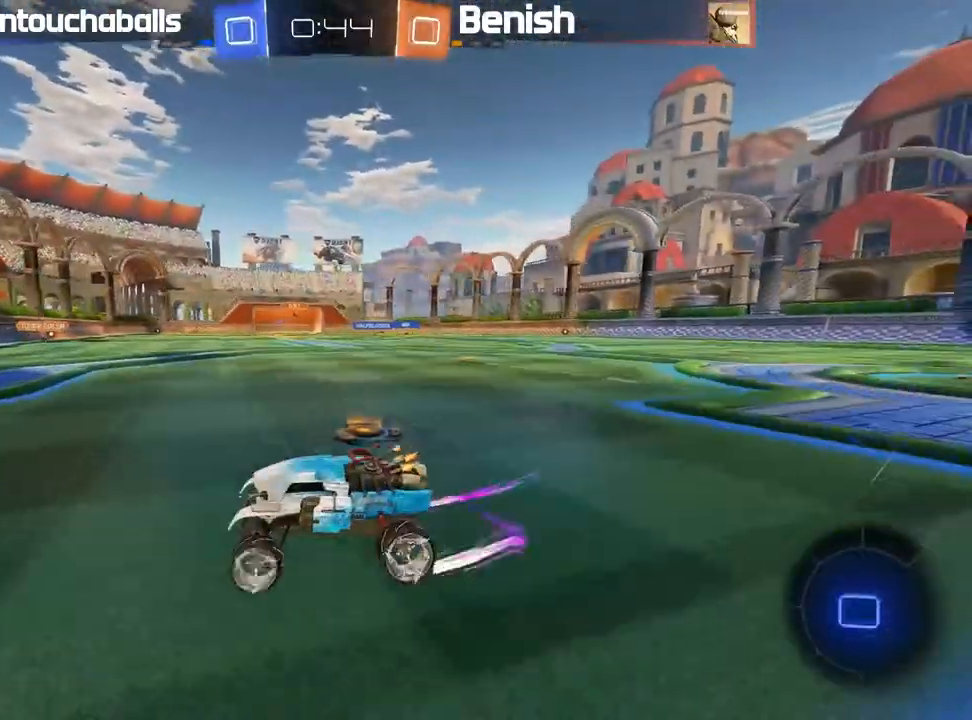
{"dt_ms": 500, "buttons": ["R2"], "left_stick": "right"}
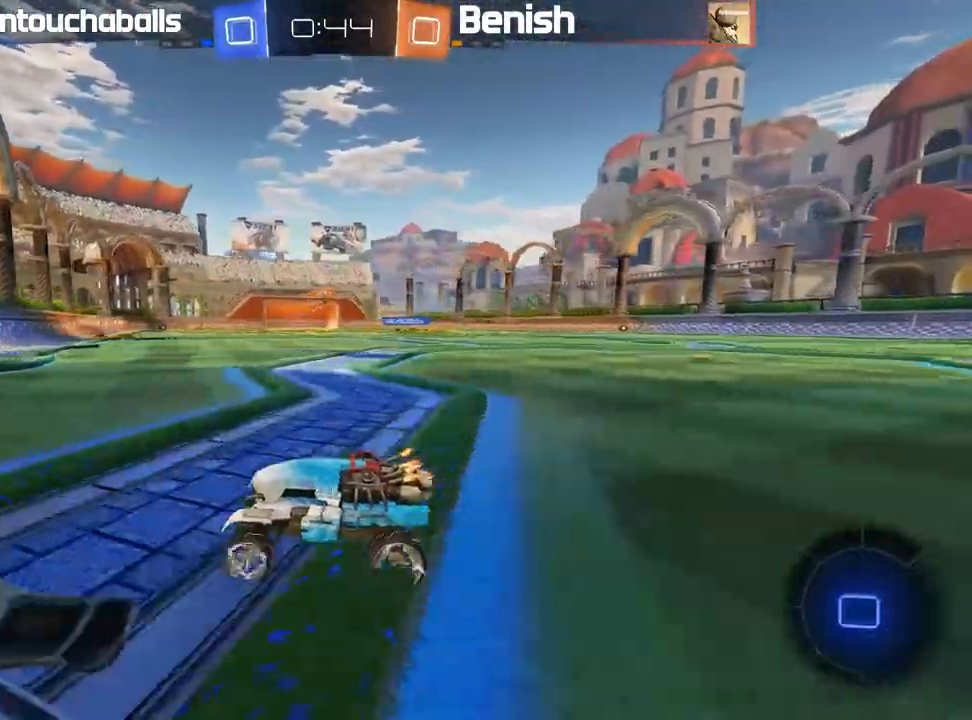
{"dt_ms": 500, "buttons": ["R2"], "left_stick": "center"}
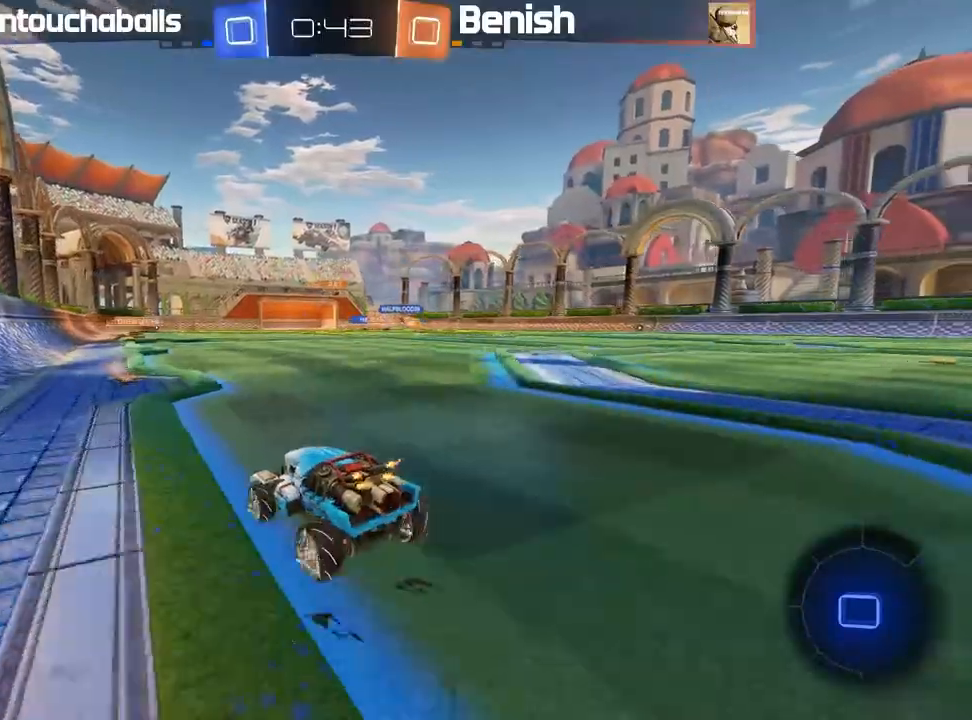
{"dt_ms": 500, "buttons": ["R2"], "left_stick": "right", "events": [[17, "left_stick", "left"], [167, "left_stick", "center"], [267, "left_stick", "right"]]}
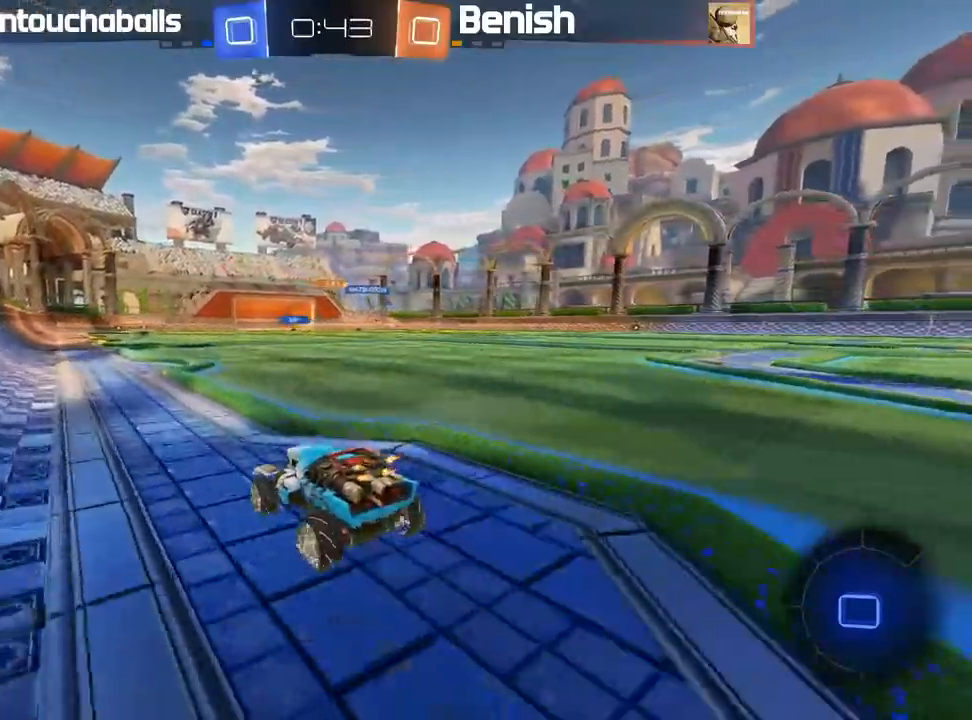
{"dt_ms": 500, "buttons": ["R2"], "left_stick": "right", "events": []}